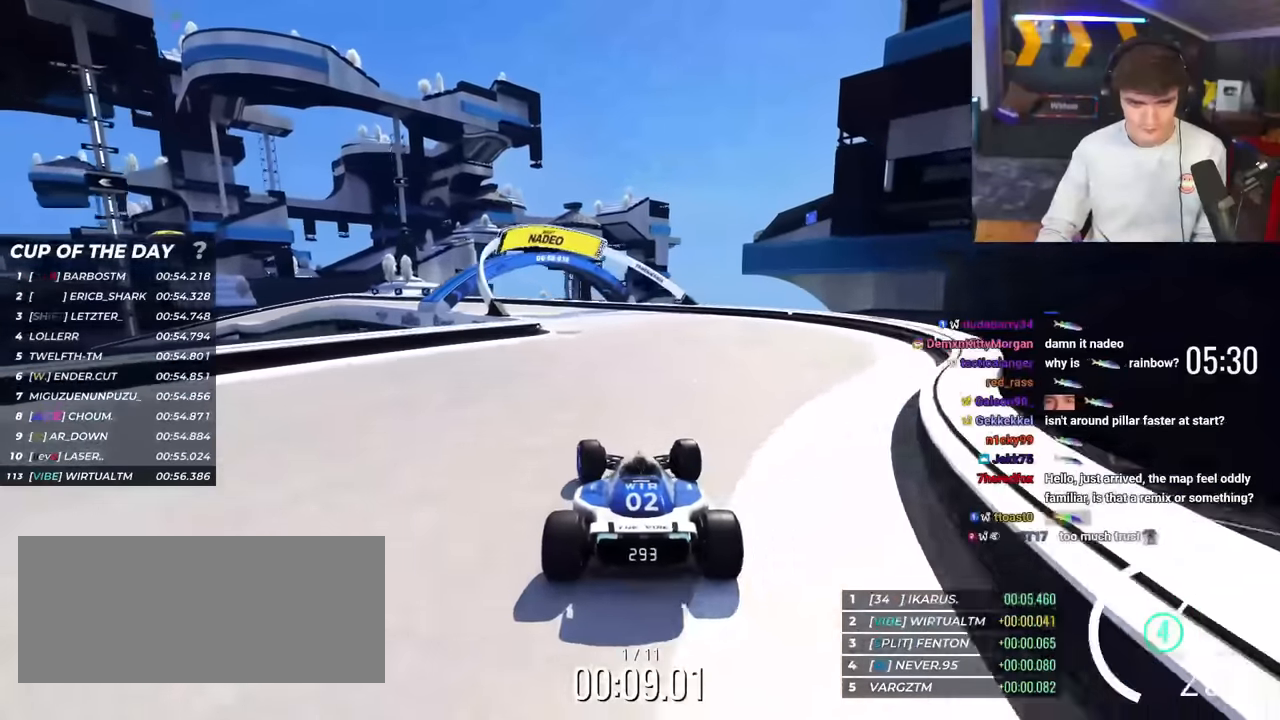
Gameplay with keyboard; each line is a JSON object with the keys held at the frame after it. "events" lists presses ("down") and releases ("up") of "brake", "down", "left", "right" and "up" between this image and that frame as [ms after this image, input, new state], when the widget could be followed in between. No other keys are recorded. Mouse input is not recorded. Key names are as the overlay labels them; some are game actions (e.g. jump) rather than physical keys.
{"keys": ["left", "up"], "events": [[33, "left", "down"], [133, "left", "up"], [167, "left", "down"]]}
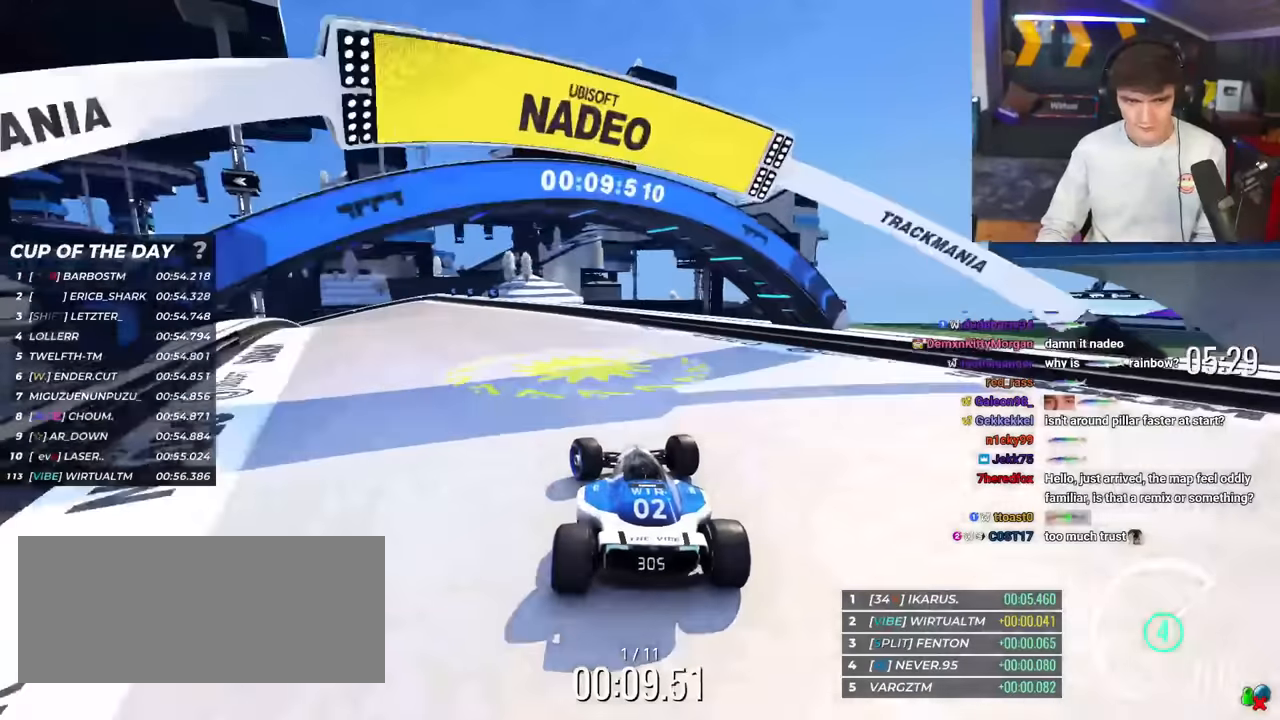
{"keys": ["brake", "left", "up"], "events": [[434, "brake", "down"]]}
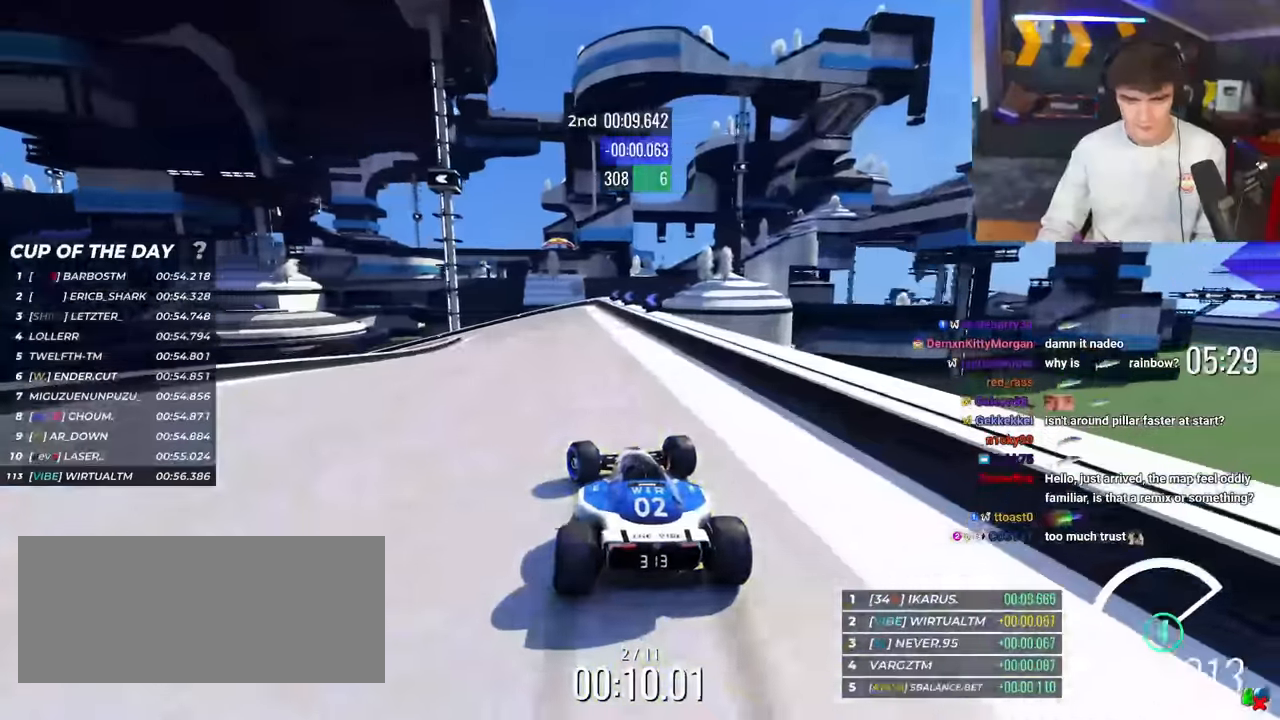
{"keys": ["brake", "left", "up"], "events": []}
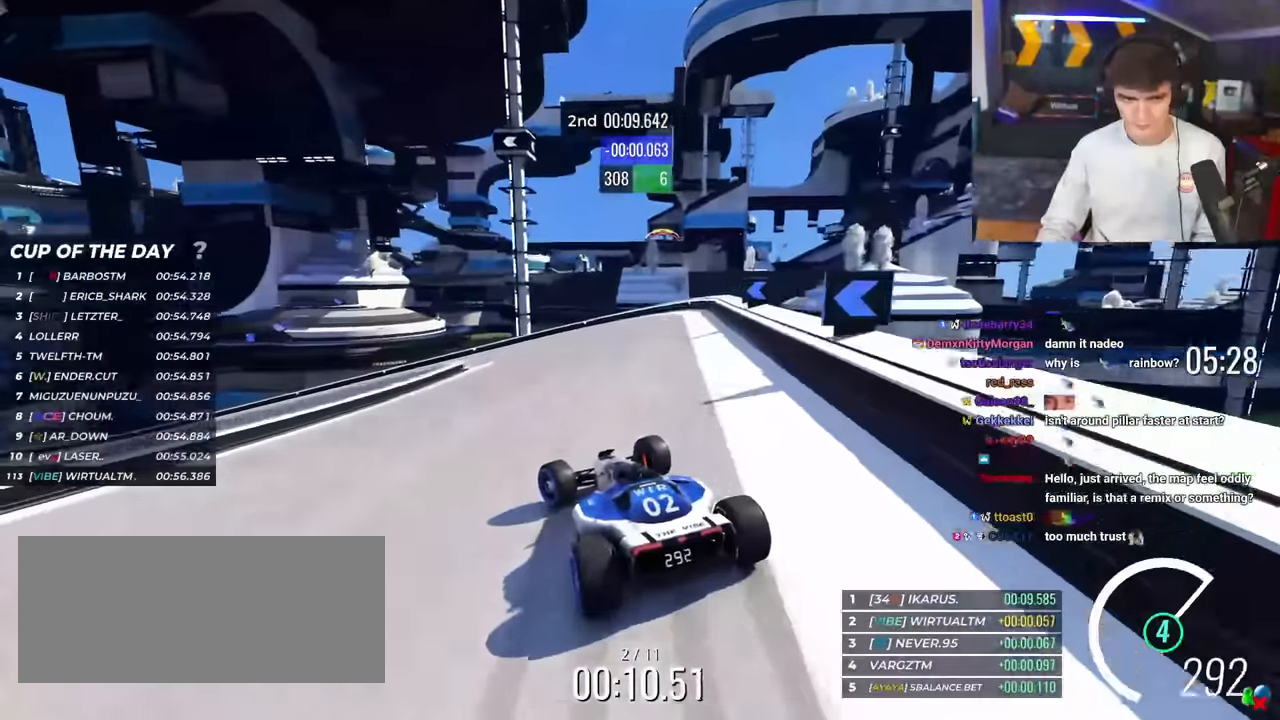
{"keys": ["left", "up"], "events": [[134, "brake", "up"]]}
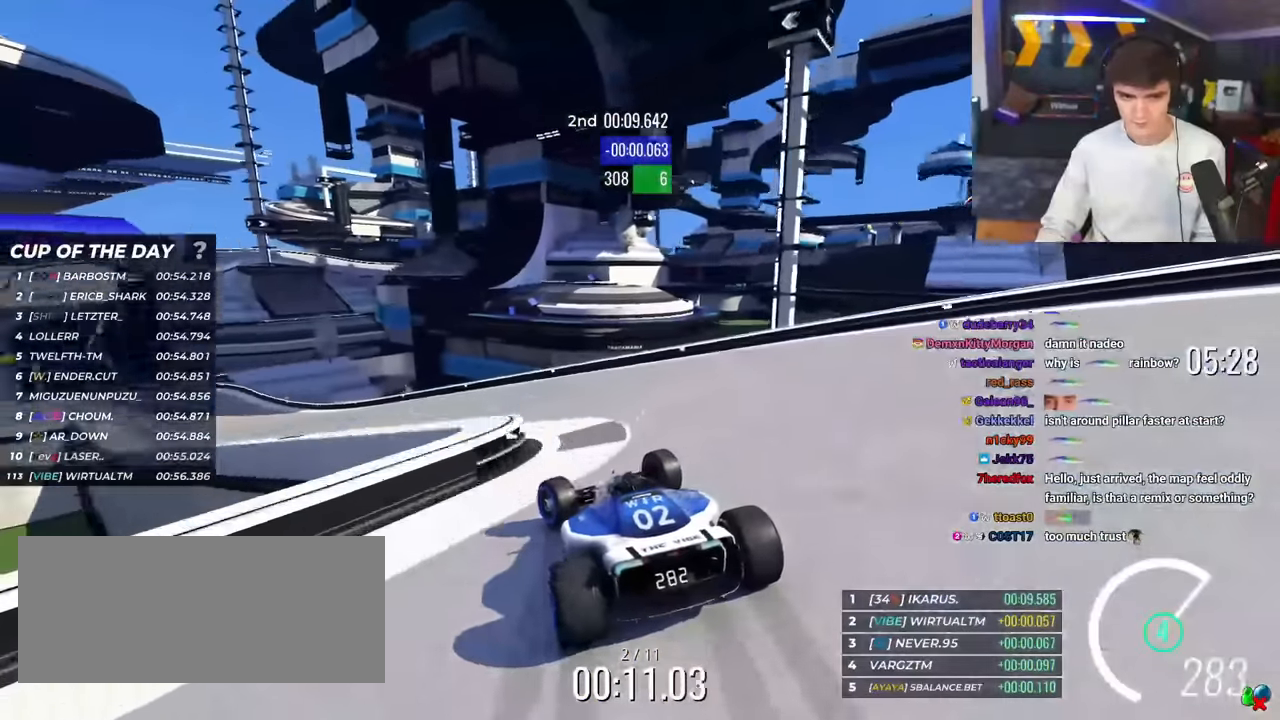
{"keys": ["left", "up"], "events": []}
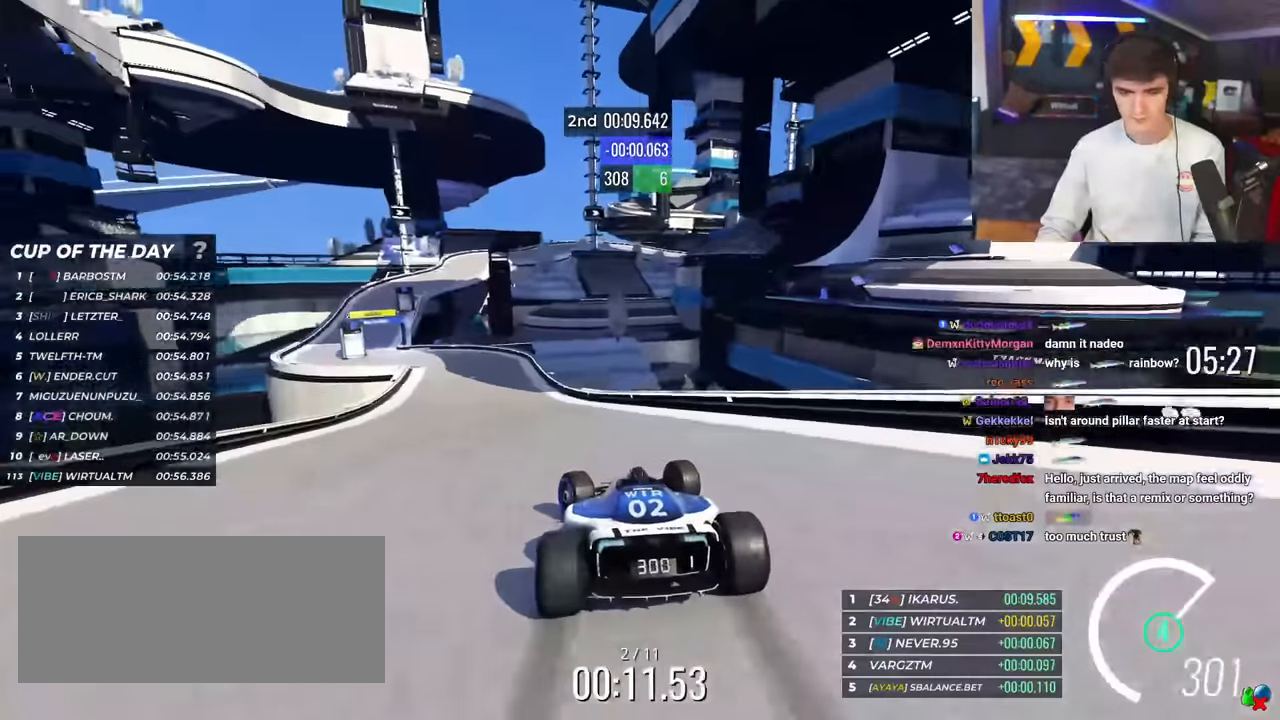
{"keys": ["up"], "events": [[284, "left", "up"]]}
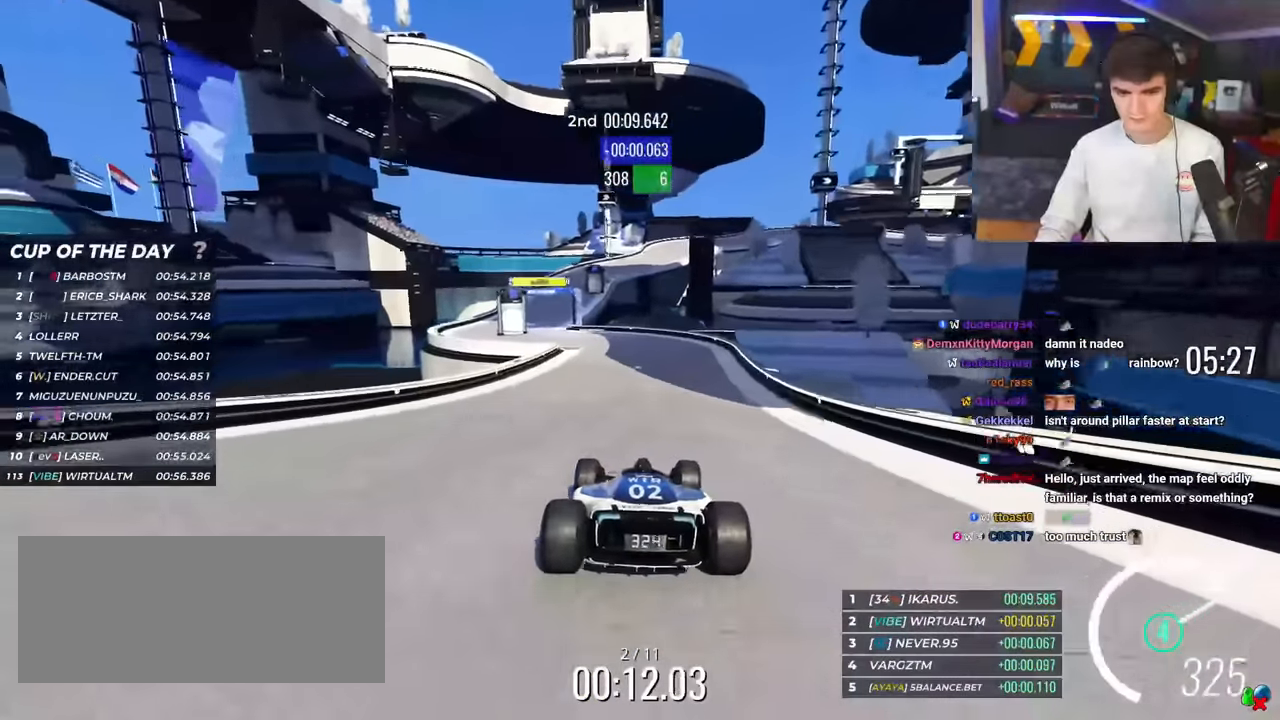
{"keys": ["left", "up"], "events": [[150, "left", "down"], [400, "left", "up"], [450, "left", "down"]]}
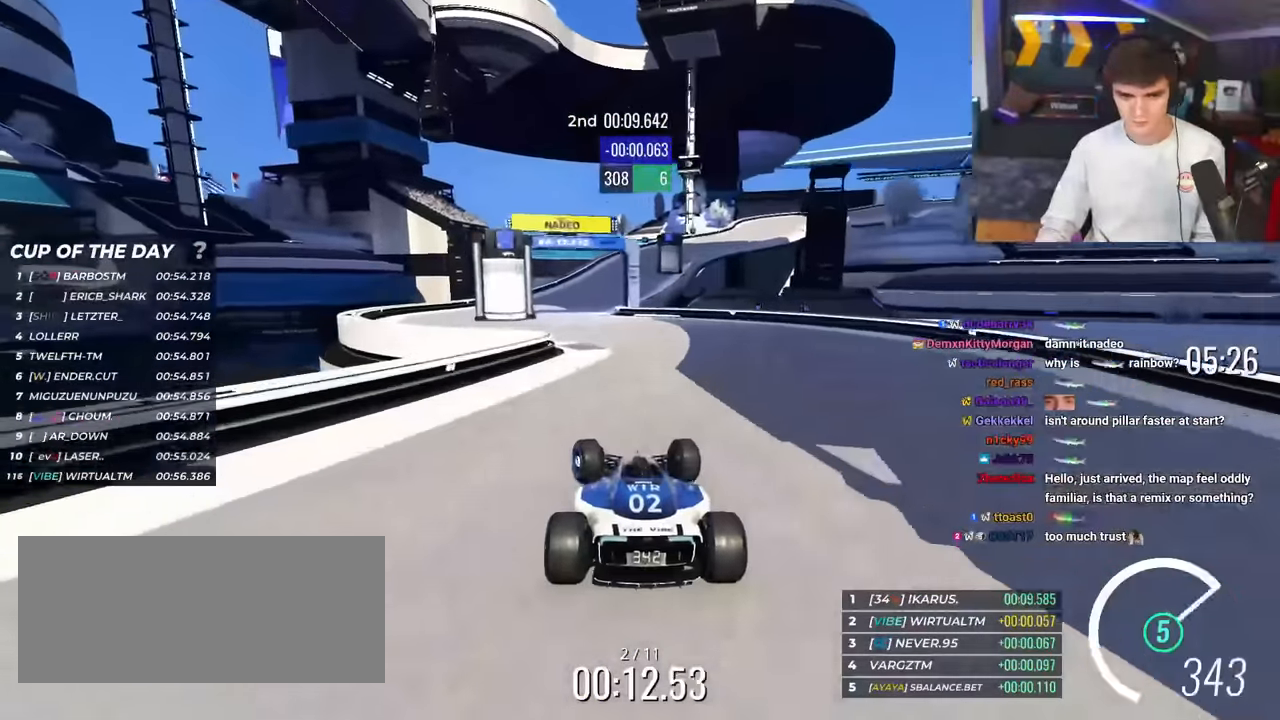
{"keys": ["right", "up"], "events": [[84, "left", "up"], [267, "right", "down"], [367, "right", "up"], [501, "right", "down"]]}
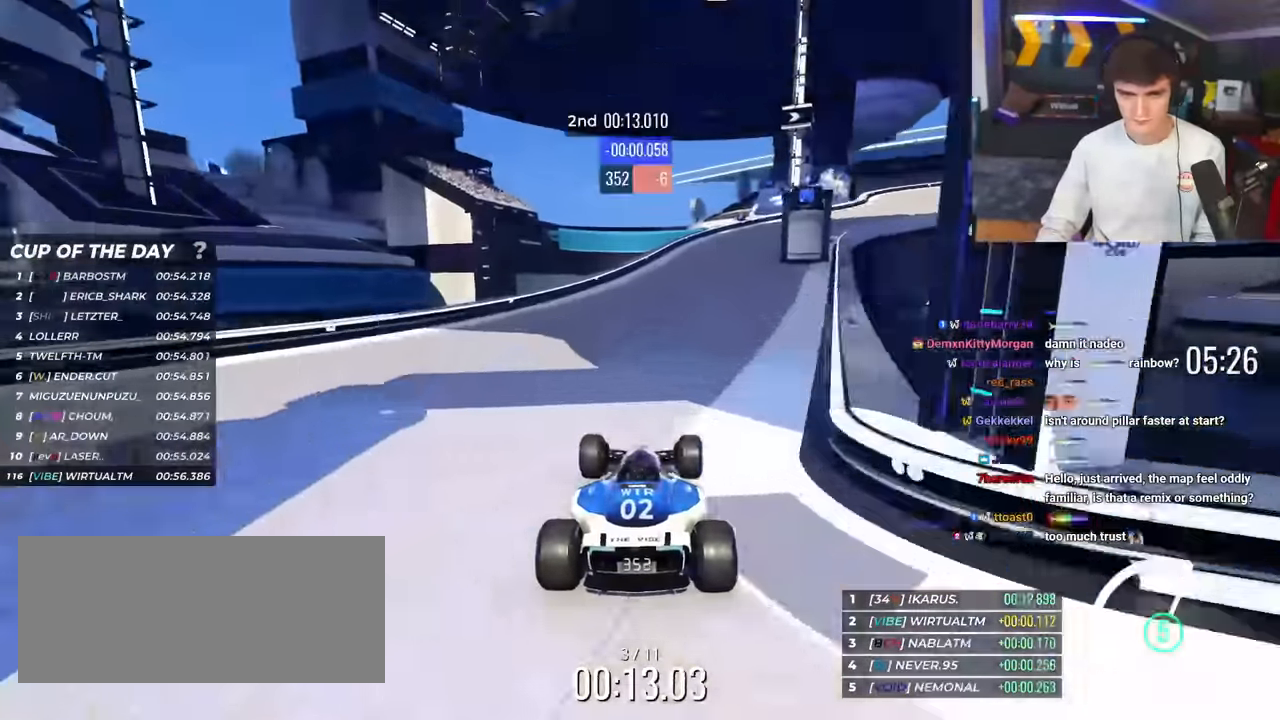
{"keys": ["right", "up"], "events": []}
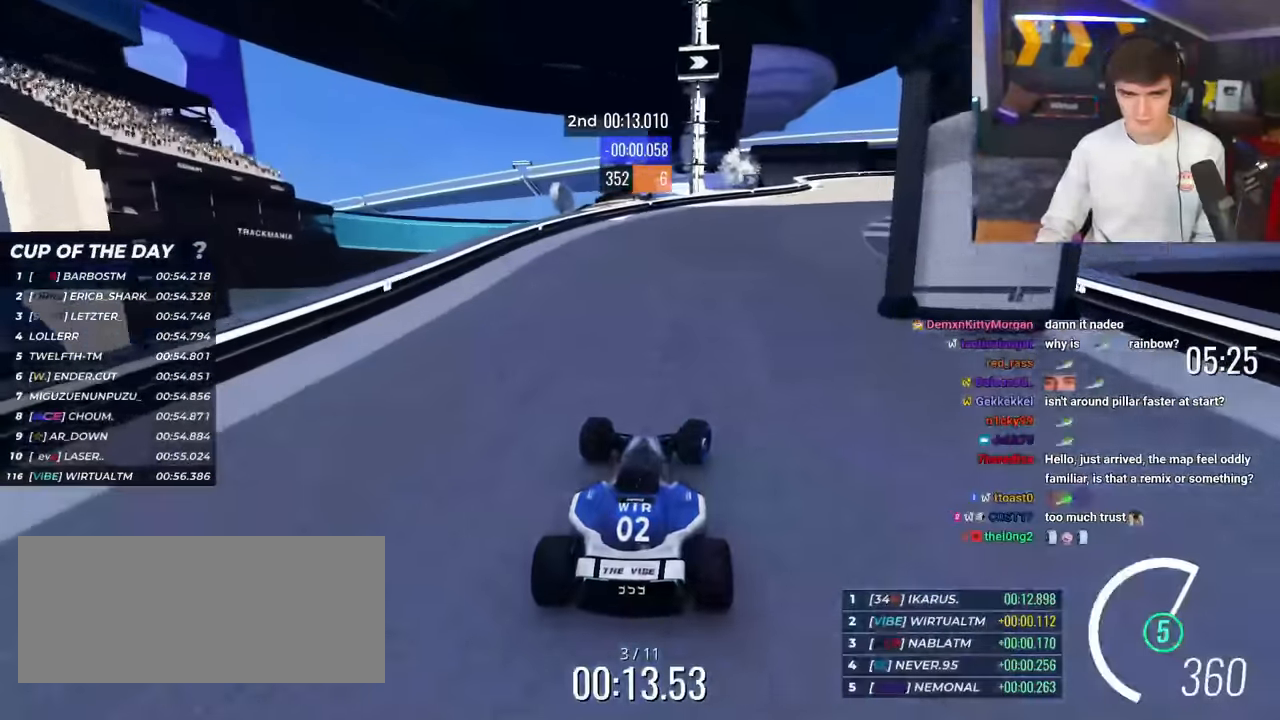
{"keys": ["right", "up"], "events": [[117, "up", "up"], [167, "up", "down"]]}
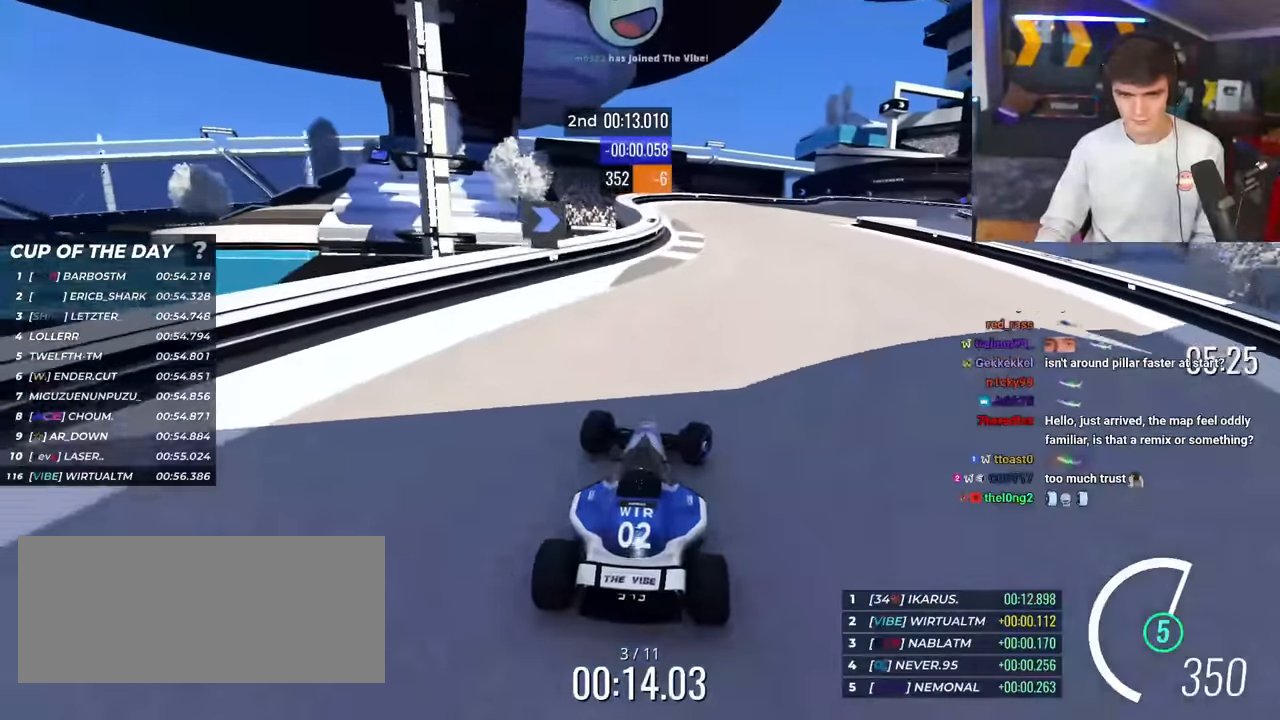
{"keys": ["brake", "right", "up"], "events": [[417, "brake", "down"]]}
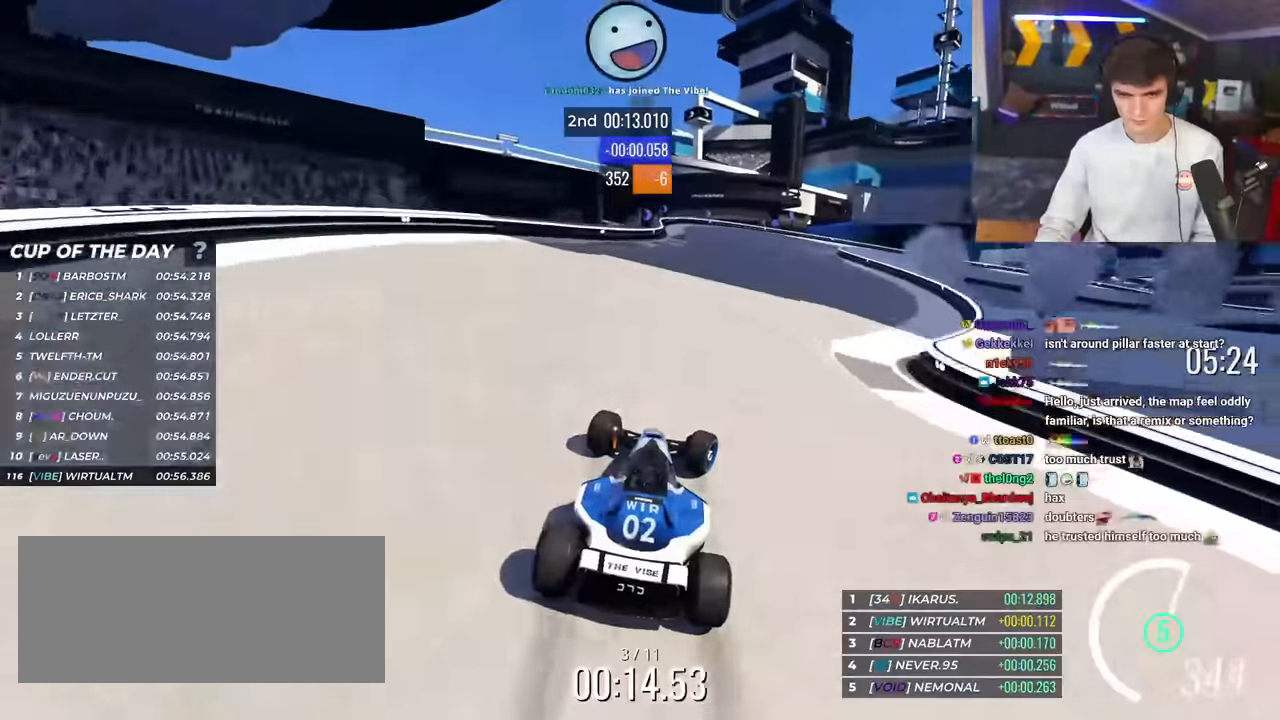
{"keys": ["right", "up"], "events": [[150, "brake", "up"], [417, "brake", "down"], [467, "brake", "up"]]}
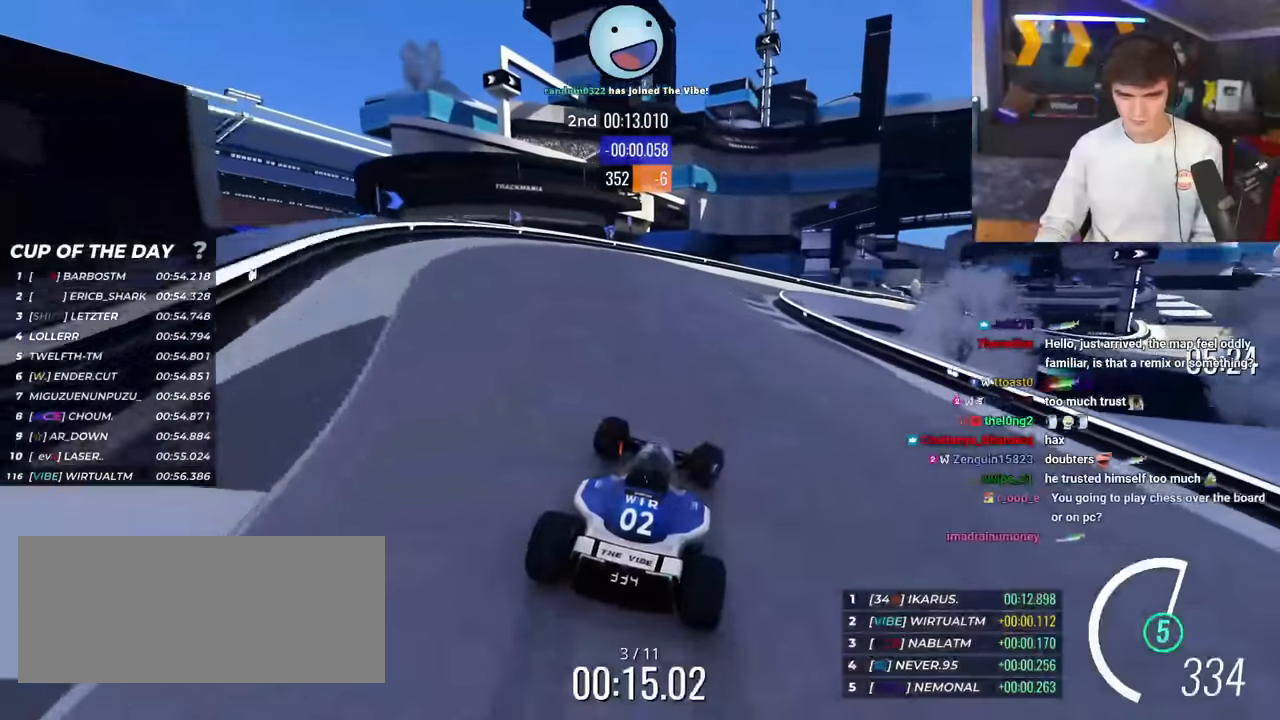
{"keys": ["right", "up"], "events": []}
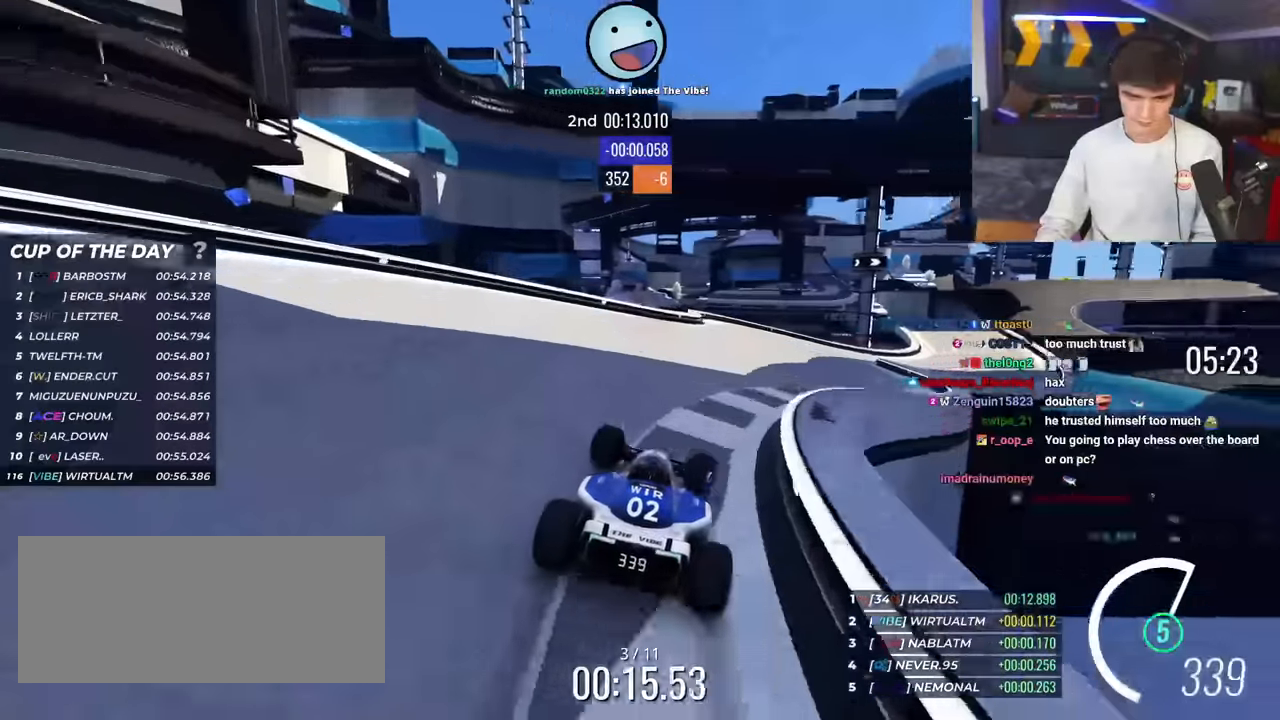
{"keys": ["right", "up"], "events": []}
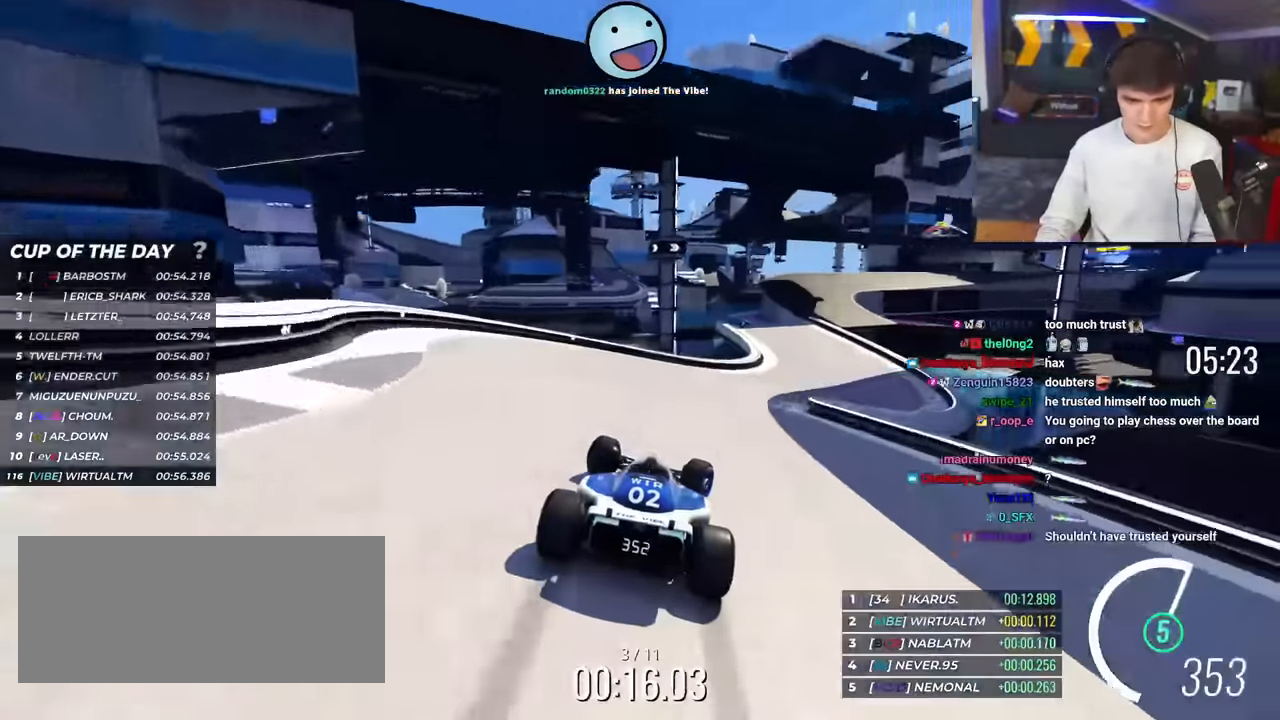
{"keys": ["up"], "events": [[234, "right", "up"]]}
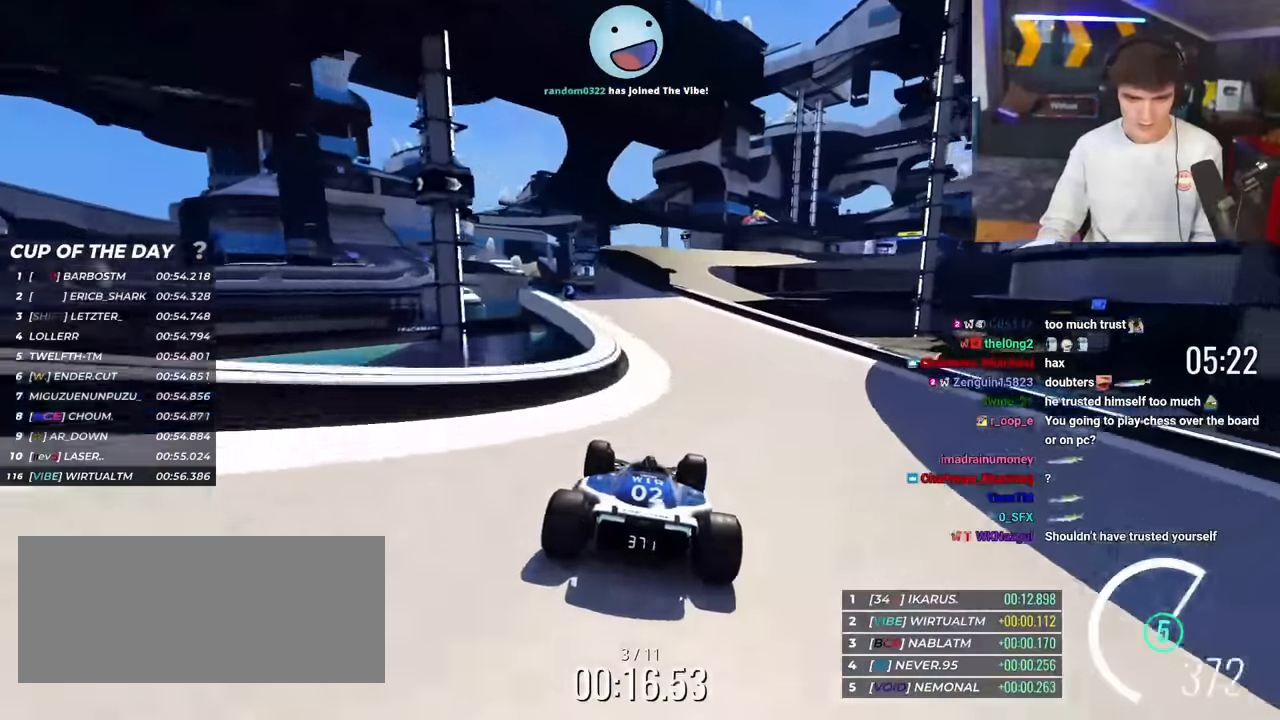
{"keys": ["up"], "events": [[17, "left", "down"], [83, "left", "up"], [250, "right", "down"], [484, "right", "up"]]}
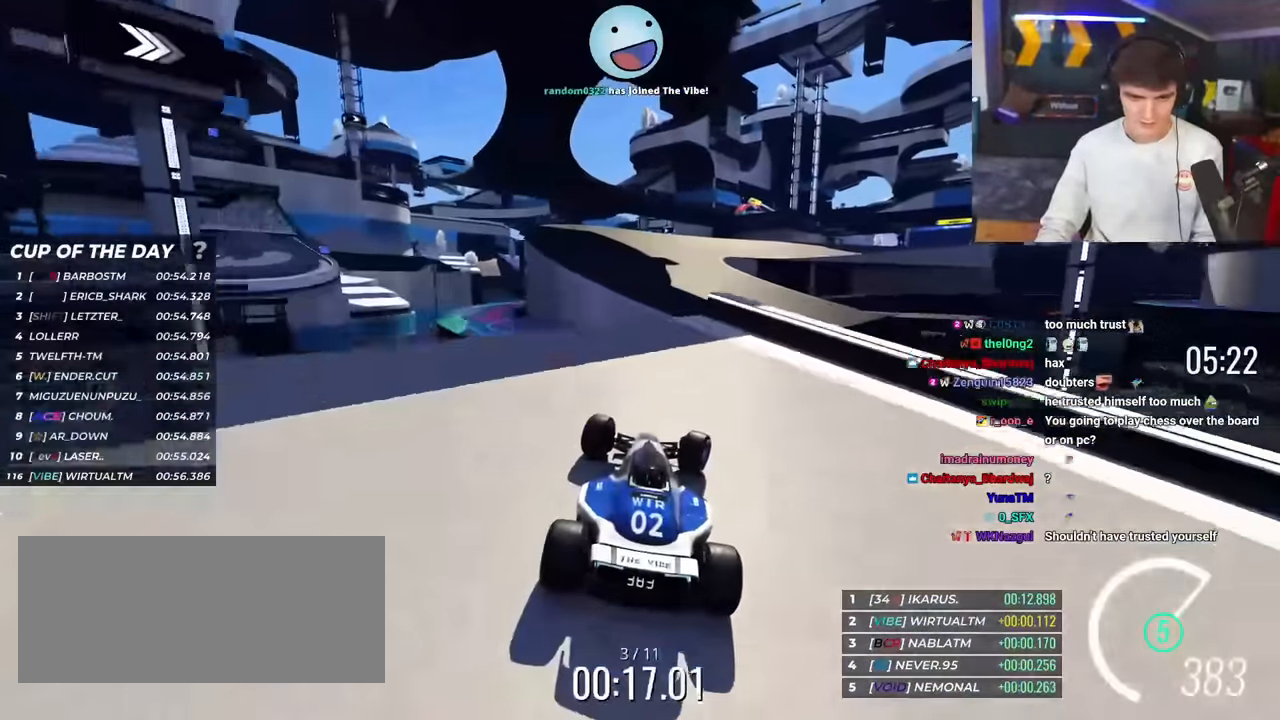
{"keys": ["up"], "events": [[183, "brake", "down"], [183, "left", "down"], [233, "brake", "up"], [383, "left", "up"]]}
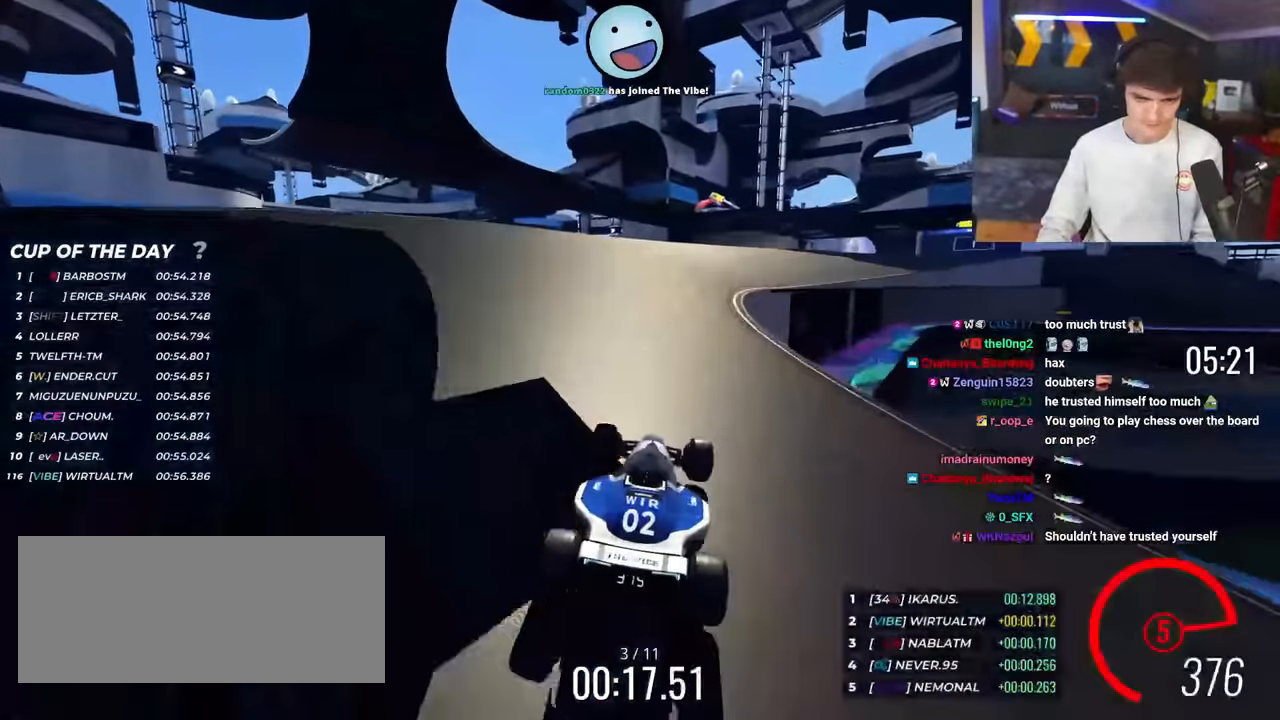
{"keys": ["right", "up"], "events": [[17, "right", "down"]]}
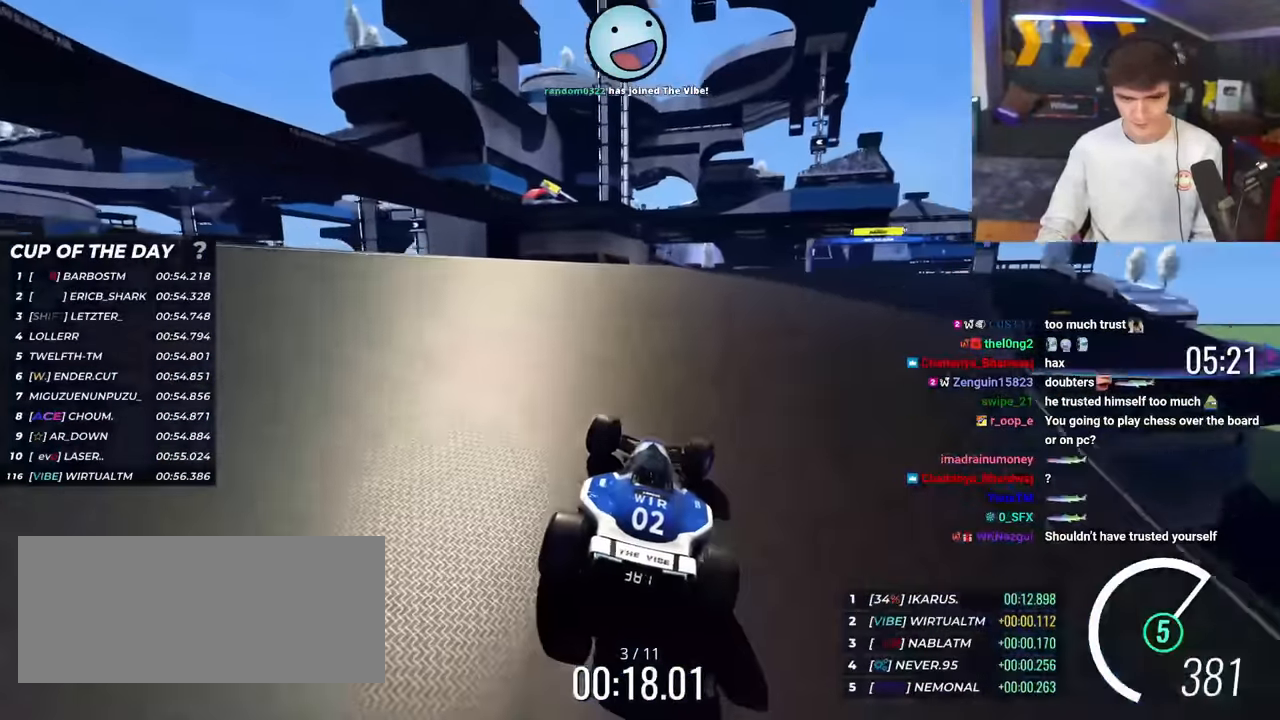
{"keys": ["right", "up"], "events": []}
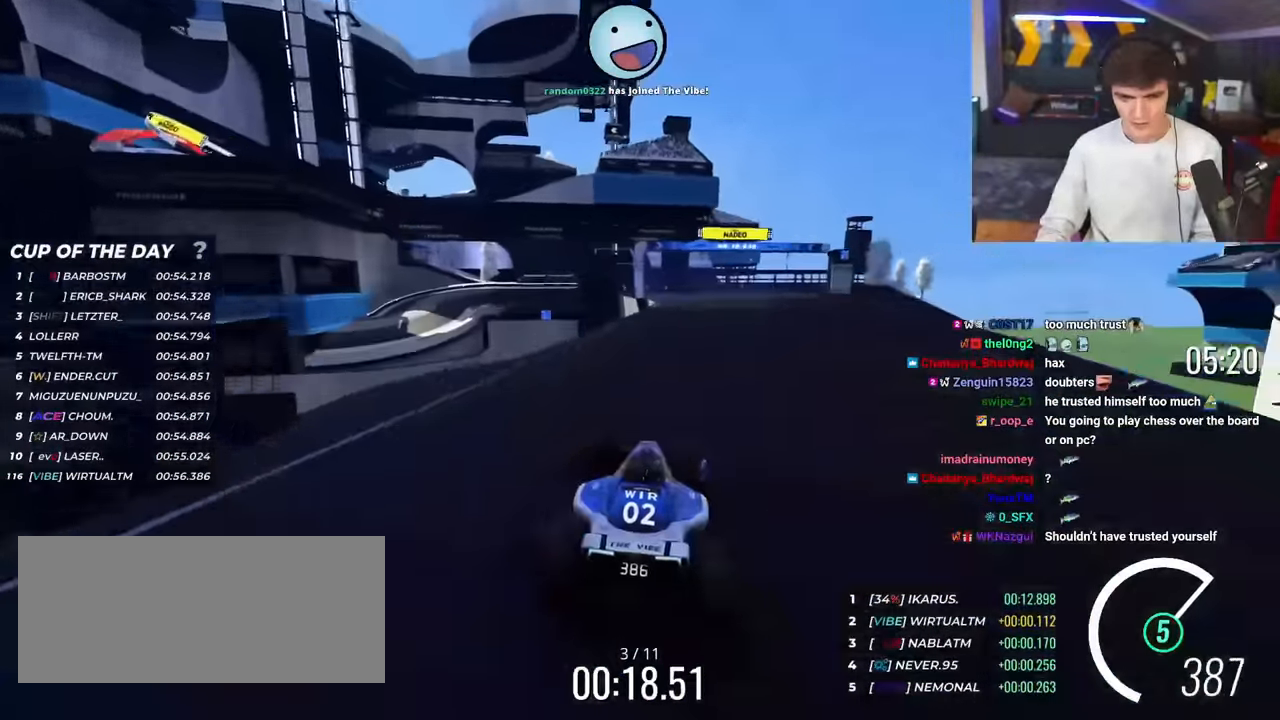
{"keys": ["up"], "events": [[100, "right", "up"]]}
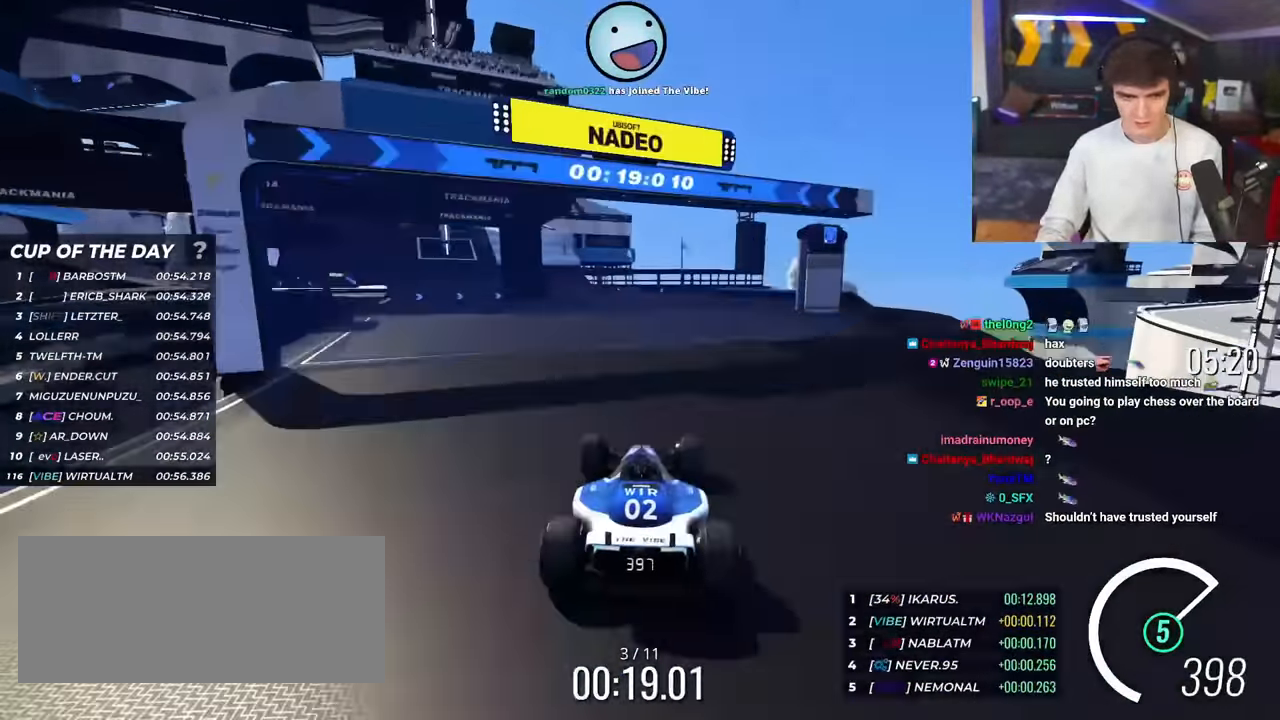
{"keys": ["left", "up"], "events": [[16, "left", "down"], [167, "left", "up"], [250, "left", "down"], [351, "left", "up"], [384, "left", "down"]]}
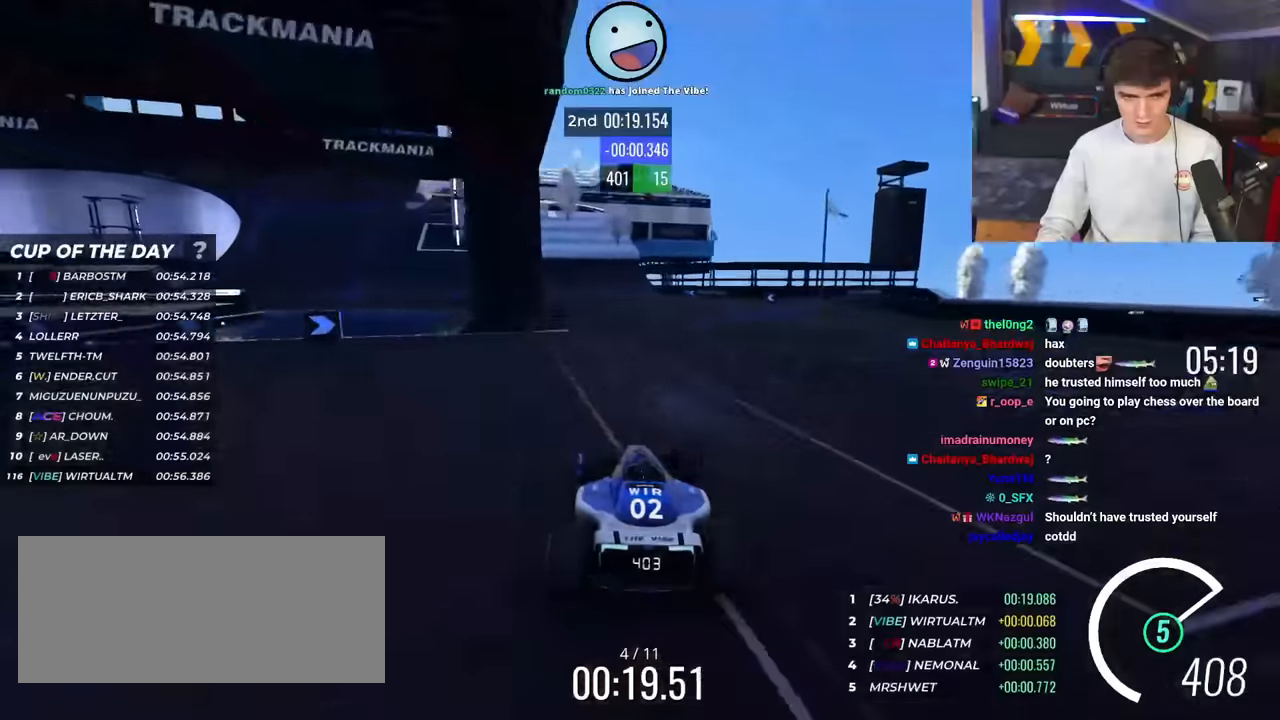
{"keys": ["left", "up"], "events": [[33, "left", "up"], [83, "left", "down"], [267, "left", "up"], [367, "left", "down"], [450, "left", "up"], [500, "left", "down"]]}
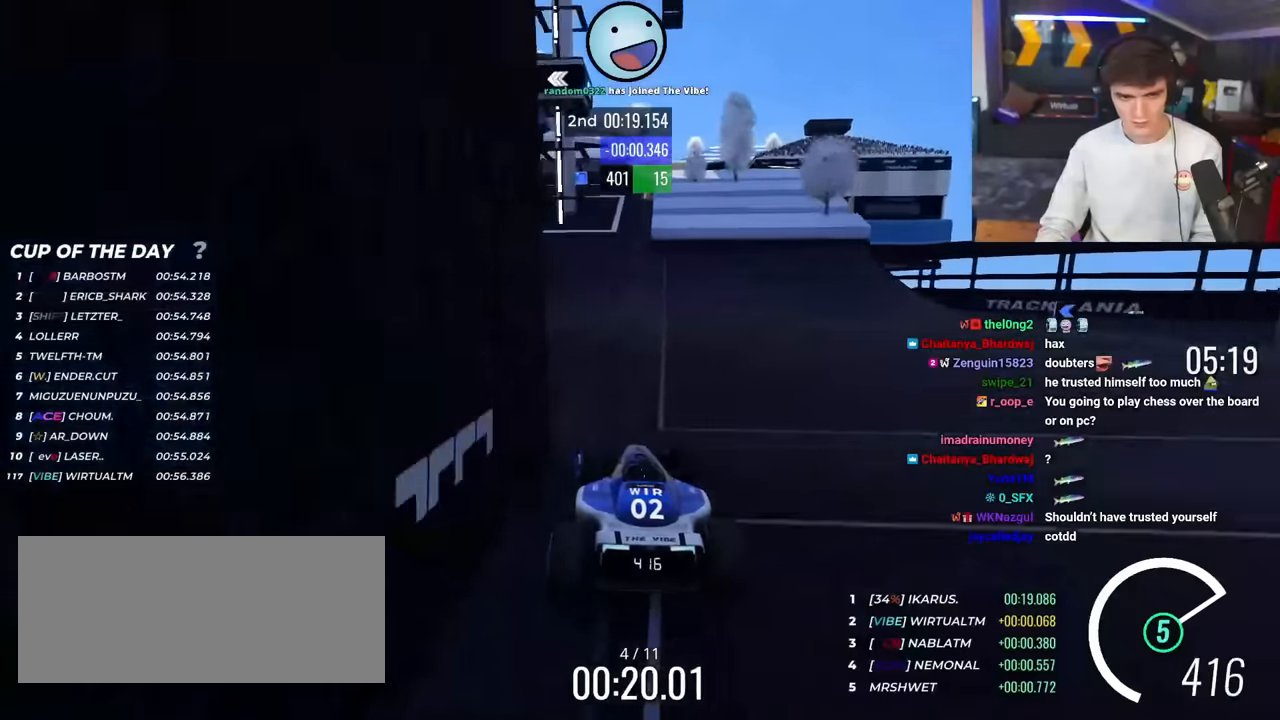
{"keys": ["brake", "left", "up"], "events": [[467, "brake", "down"]]}
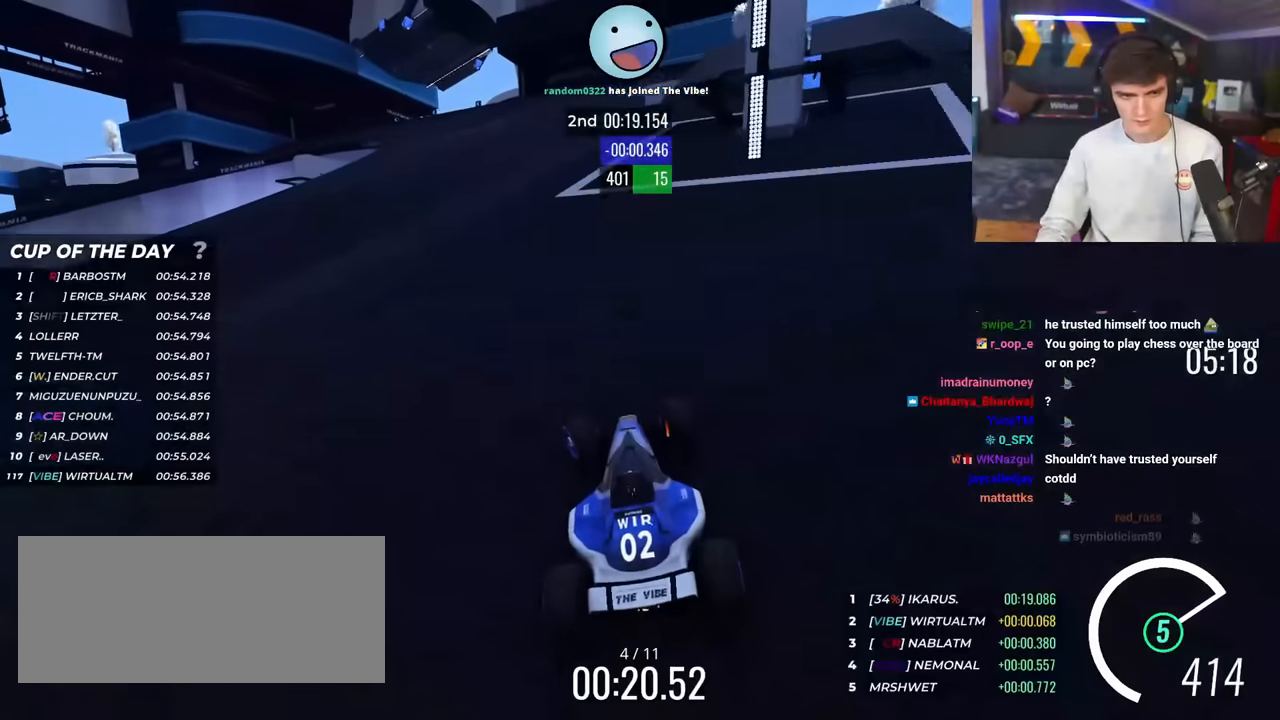
{"keys": ["left", "up"], "events": [[484, "brake", "up"]]}
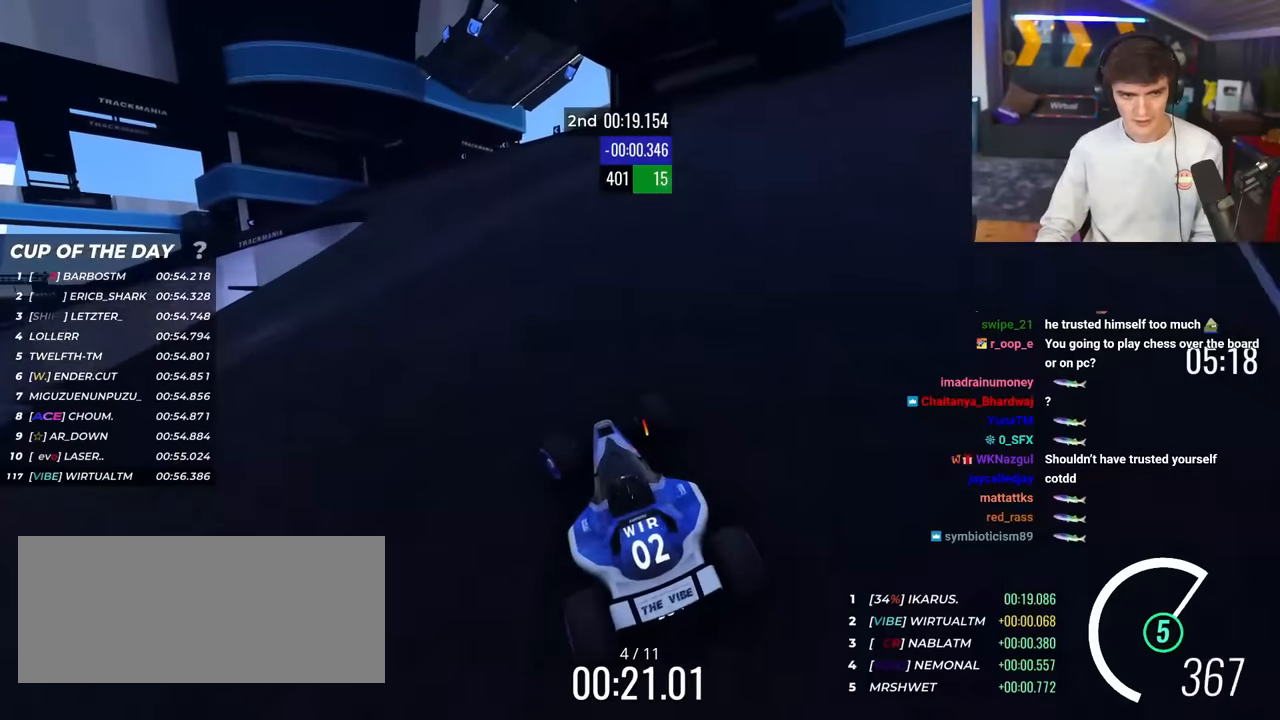
{"keys": ["left", "up"], "events": [[267, "brake", "down"], [451, "brake", "up"]]}
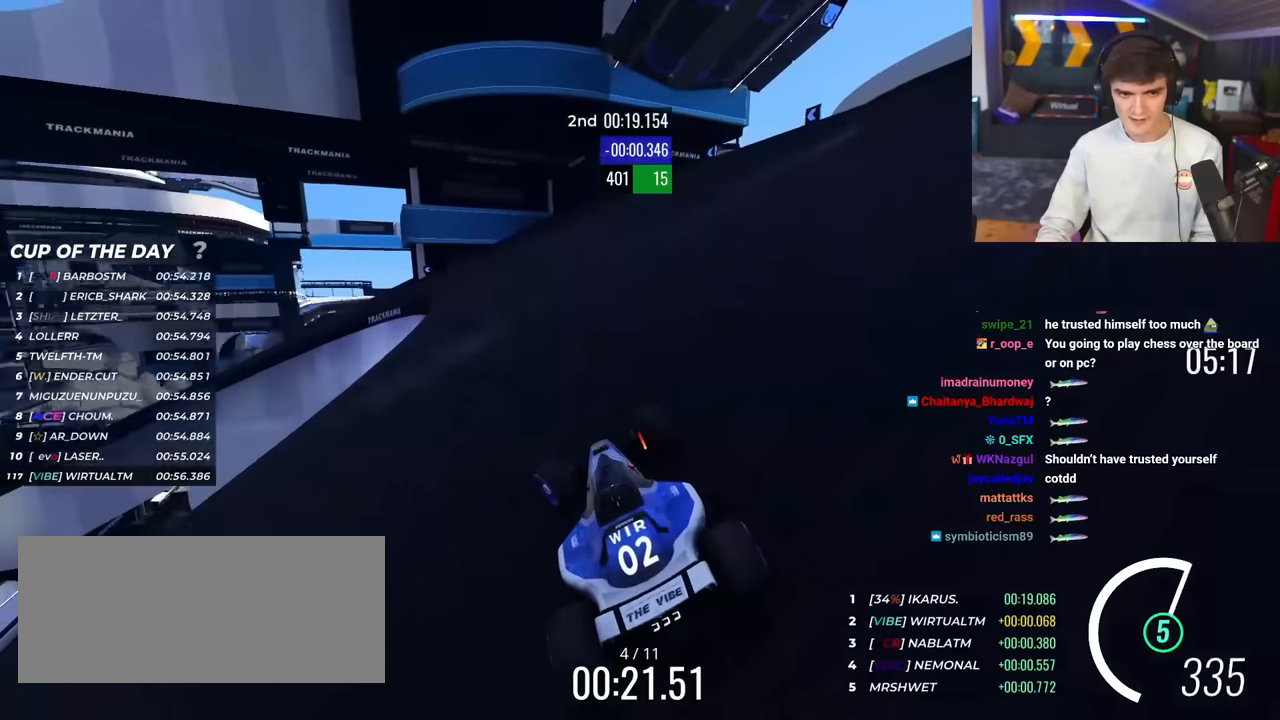
{"keys": ["left", "up"], "events": []}
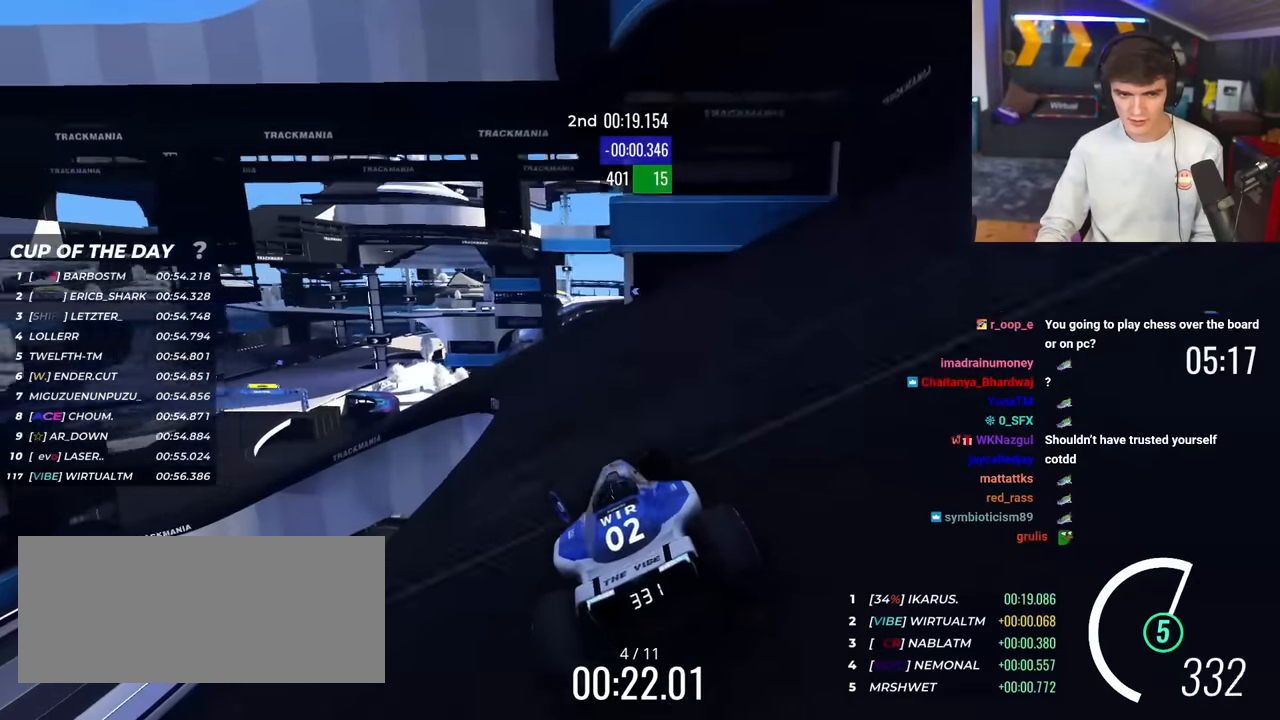
{"keys": ["left", "up"], "events": [[401, "up", "up"], [451, "up", "down"]]}
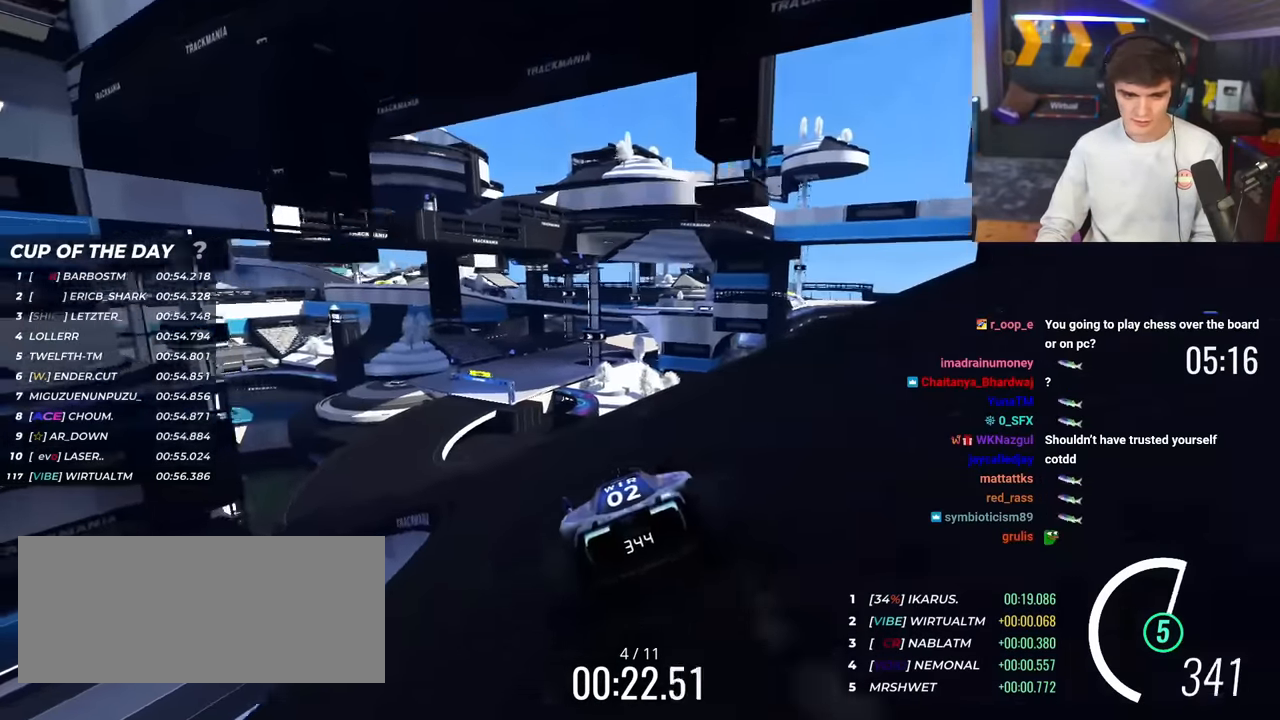
{"keys": ["left", "up"], "events": []}
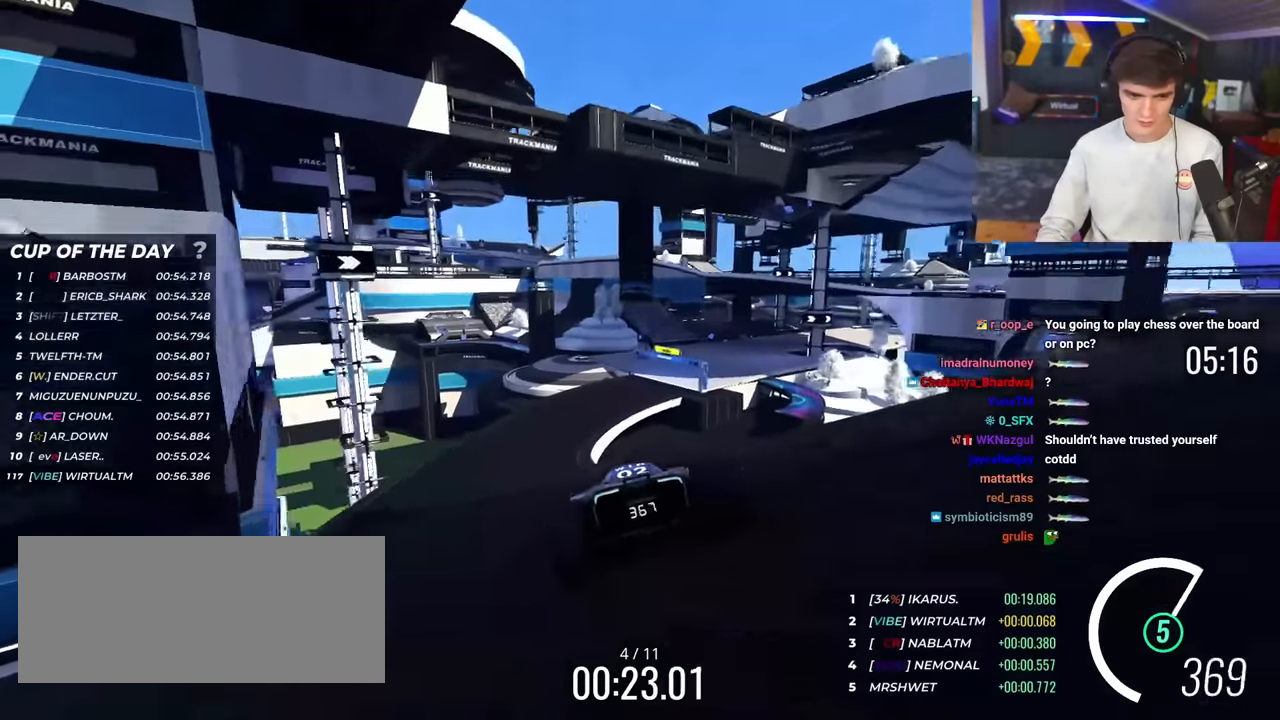
{"keys": ["right", "up"], "events": [[100, "left", "up"], [184, "right", "down"], [384, "up", "up"], [467, "up", "down"]]}
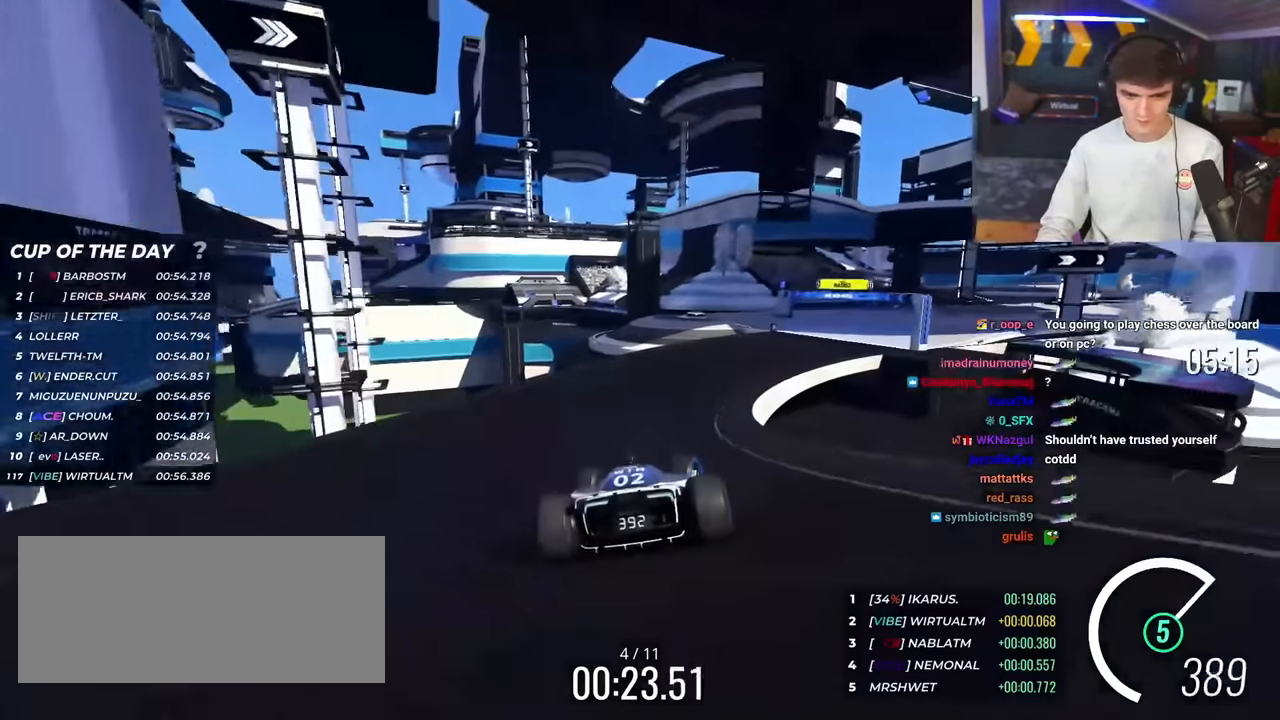
{"keys": ["right", "up"], "events": []}